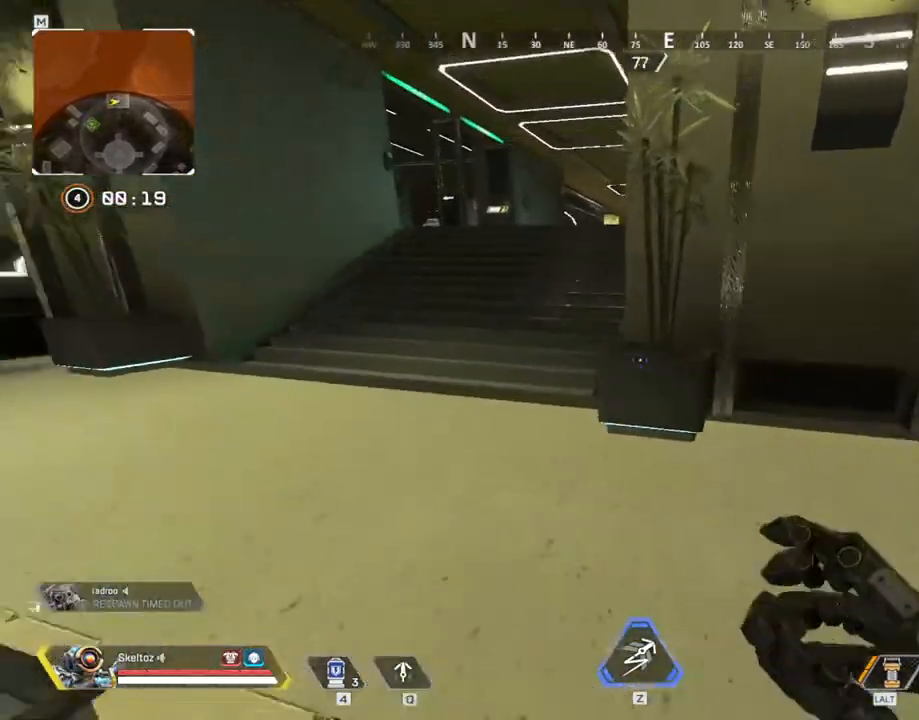
Gameplay with keyboard and mouse; each line is a JSON object with the keys and mouse buttons held at the frame after it. "events" lists presses ("down") and releases ("up") of "1", "2", "3", "4", "5", "a", "alt", "b", "c", "ctrl", "d", "e", "f", "g", "q", "r", "s", "shift", "space", "t", "tab", "tilde", "v", "w", "x", "z", "mouse_left", "mouse_wheel", "mouse_right", "mouse_mb4" and "mouse_mb5" between this image and that frame as [ms after this image, input, new state], when the widget could be followed in between. "mouse_left", "mouse_wheel", "mouse_right", "mouse_mb4", "mouse_mb5" = the "left", "wheel", "right", "mb4", "mb5" buttons of the "mouse" list. No other keys are recorded. "wheel" means that the mouse wheel is clicked or scrolled. Mouse movement is not recorded.
{"keys": ["w"], "mouse": [], "events": [[267, "space", "down"], [367, "shift", "up"], [500, "space", "up"]]}
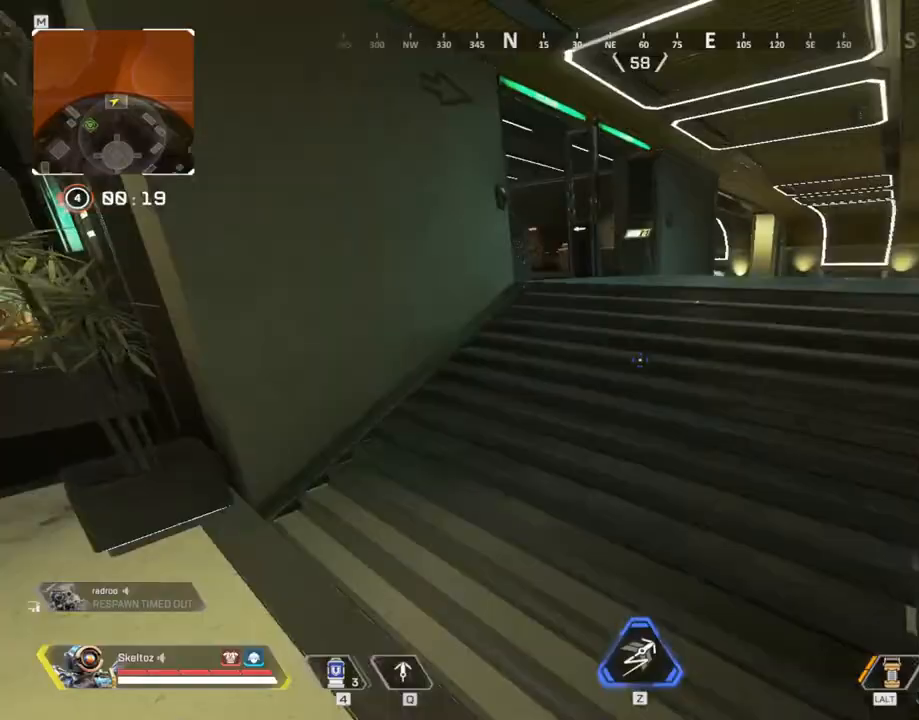
{"keys": ["w"], "mouse": [], "events": [[50, "d", "down"], [233, "d", "up"]]}
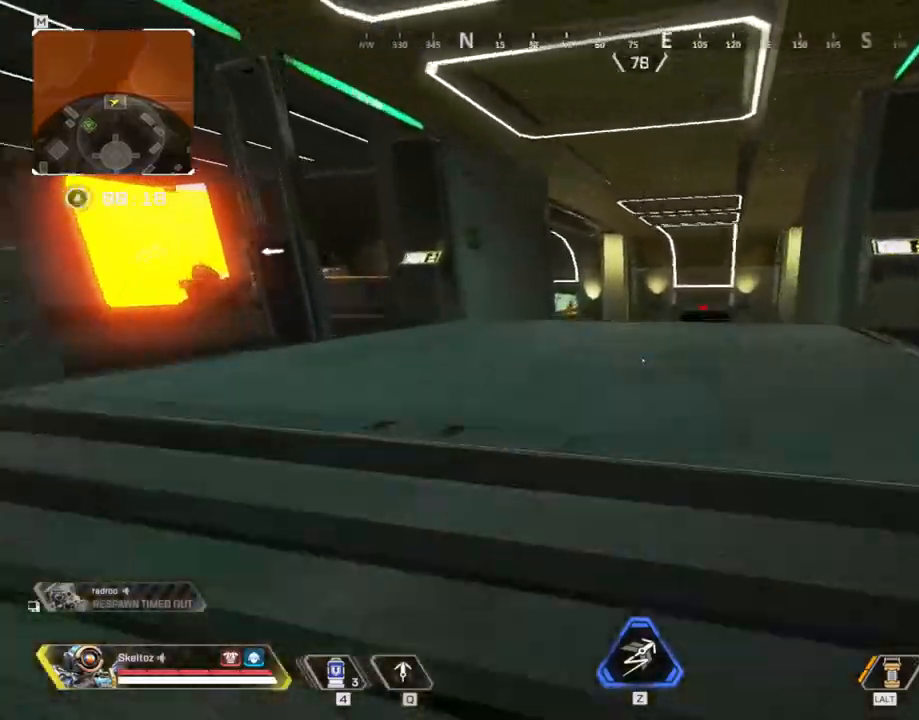
{"keys": ["w"], "mouse": [], "events": []}
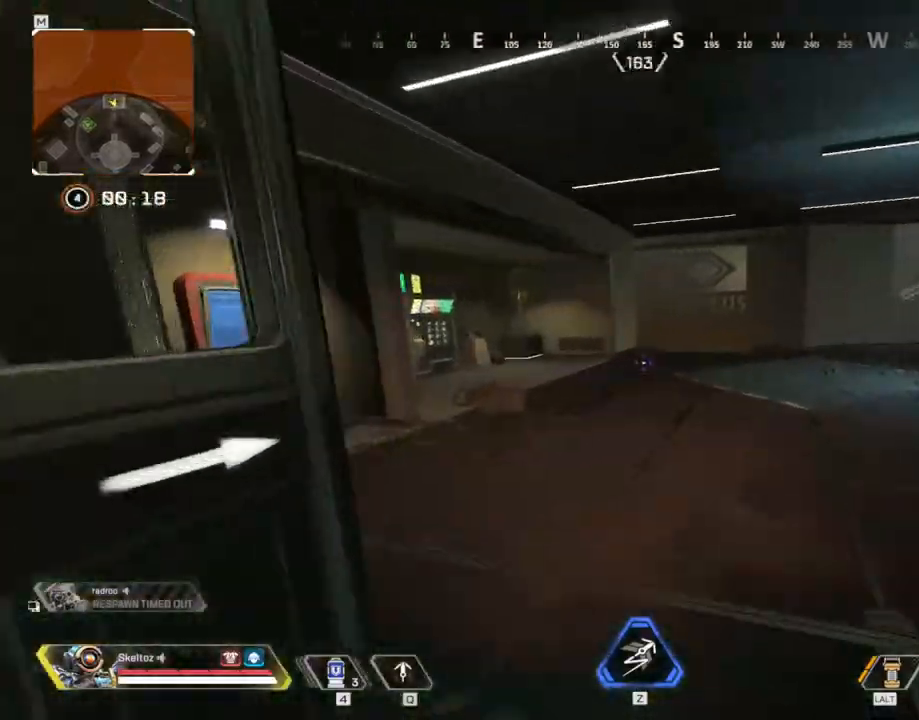
{"keys": ["w"], "mouse": [], "events": []}
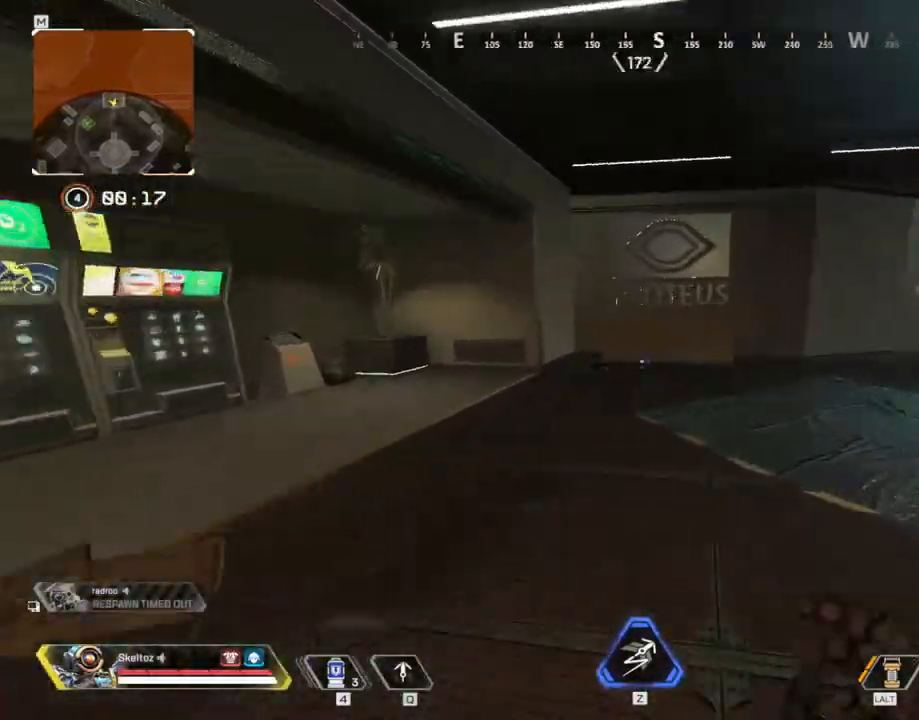
{"keys": ["ctrl", "w"], "mouse": [], "events": [[483, "ctrl", "down"]]}
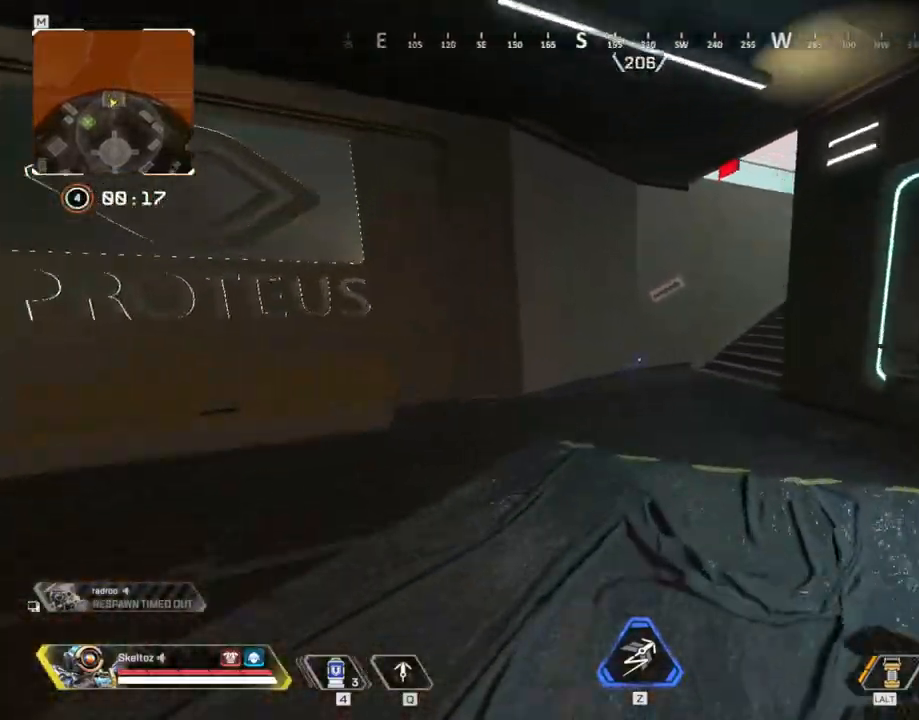
{"keys": ["d", "space", "w"], "mouse": [], "events": [[300, "space", "down"], [450, "ctrl", "up"], [500, "d", "down"]]}
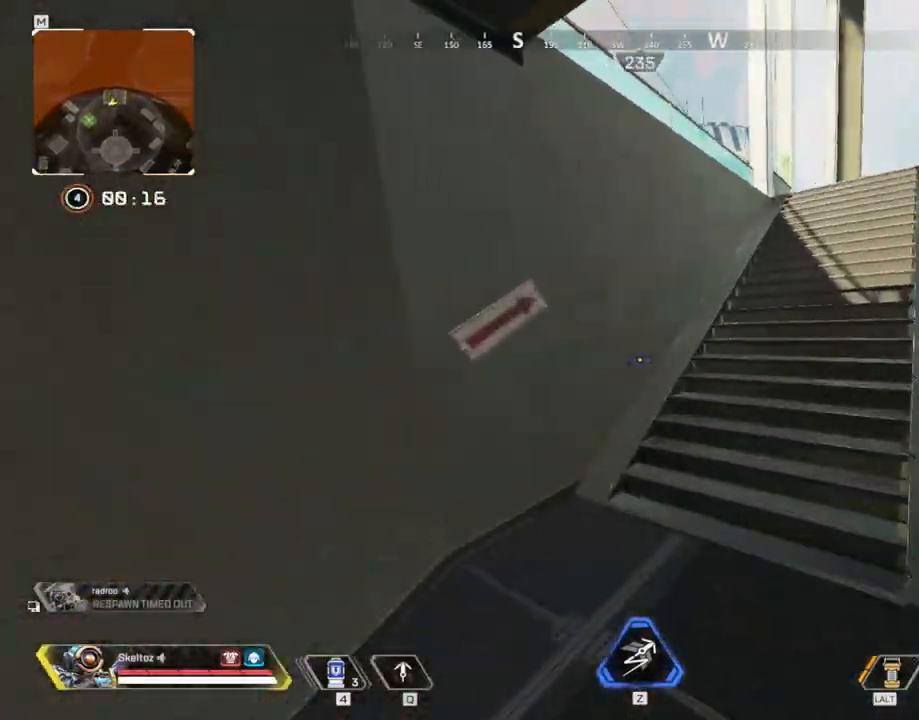
{"keys": ["shift", "w"], "mouse": [], "events": [[33, "space", "up"], [317, "shift", "down"], [367, "d", "up"]]}
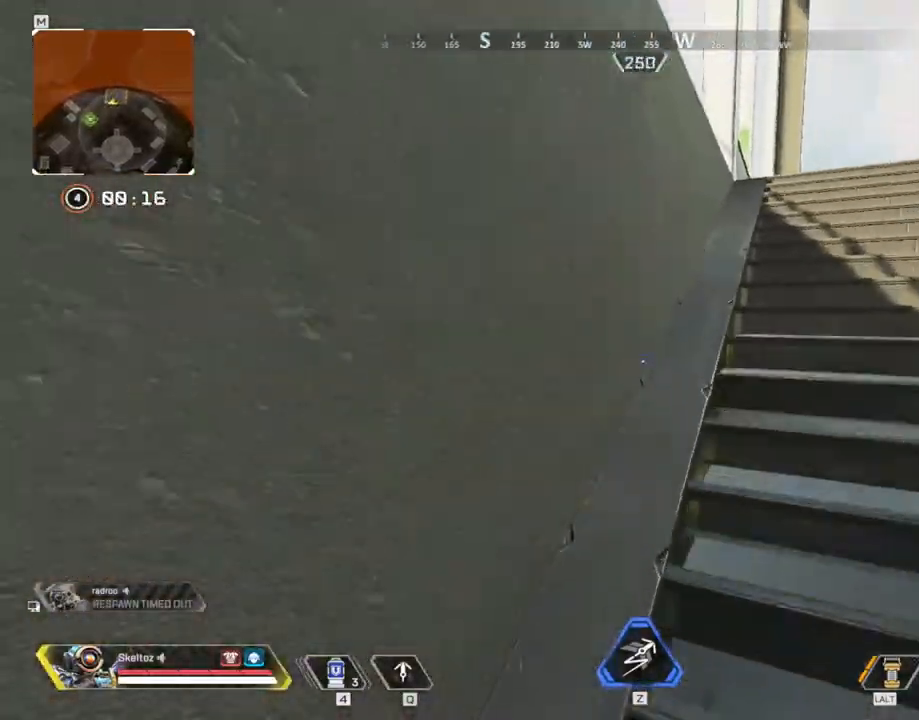
{"keys": ["shift", "w"], "mouse": [], "events": []}
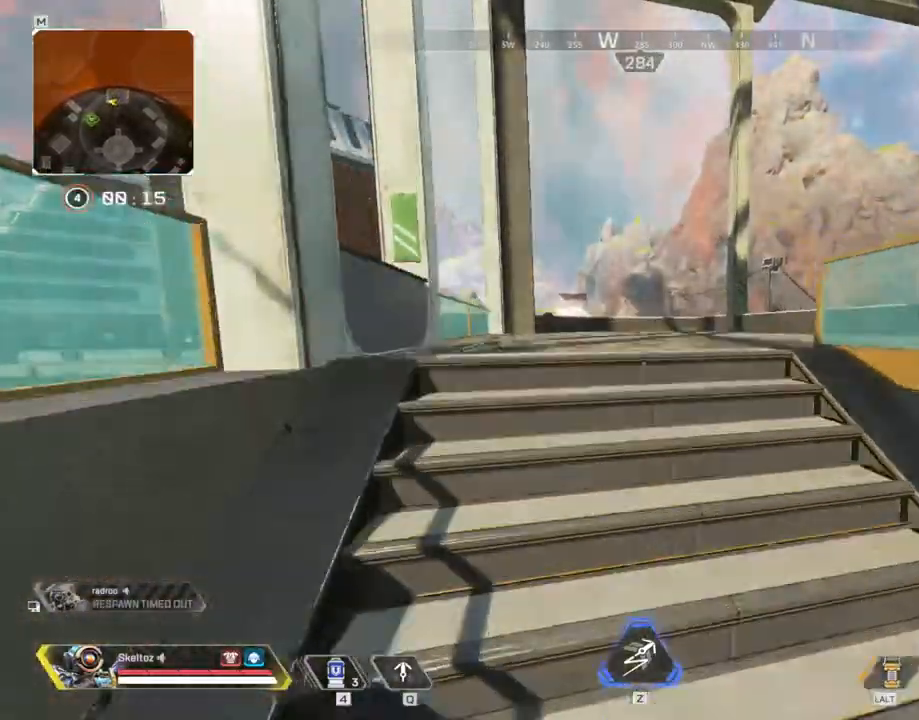
{"keys": ["d", "shift", "w"], "mouse": [], "events": [[217, "space", "down"], [400, "d", "down"], [450, "space", "up"]]}
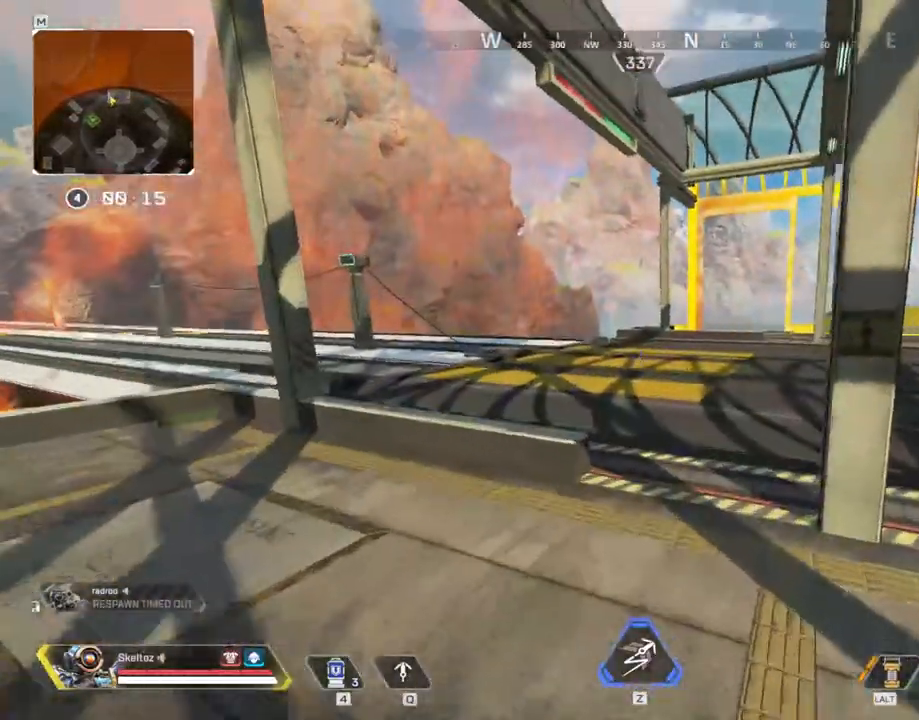
{"keys": ["shift", "w"], "mouse": [], "events": [[233, "d", "up"]]}
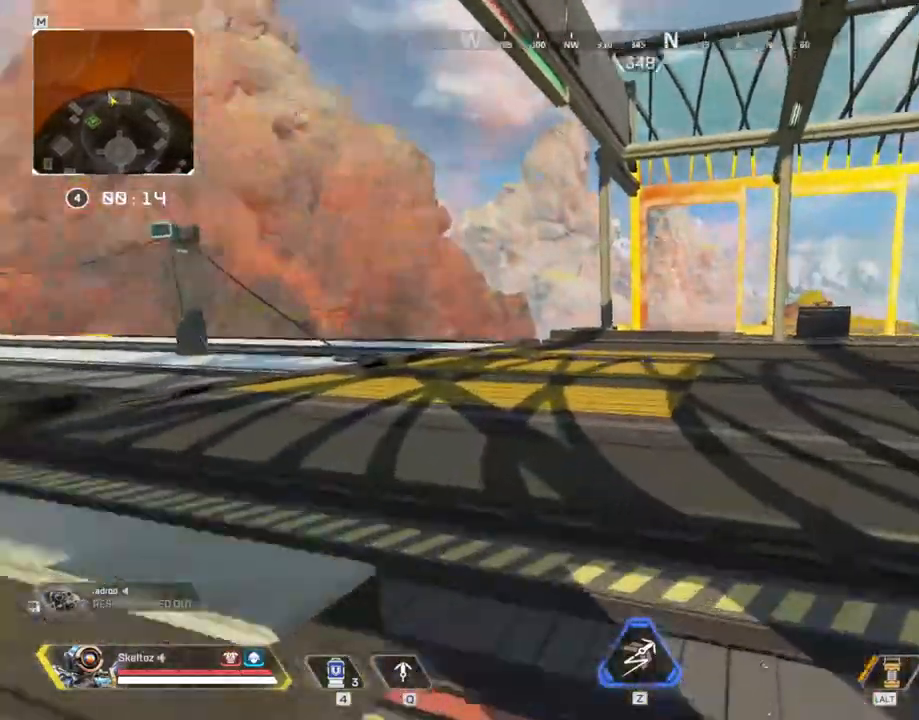
{"keys": ["shift", "w"], "mouse": [], "events": []}
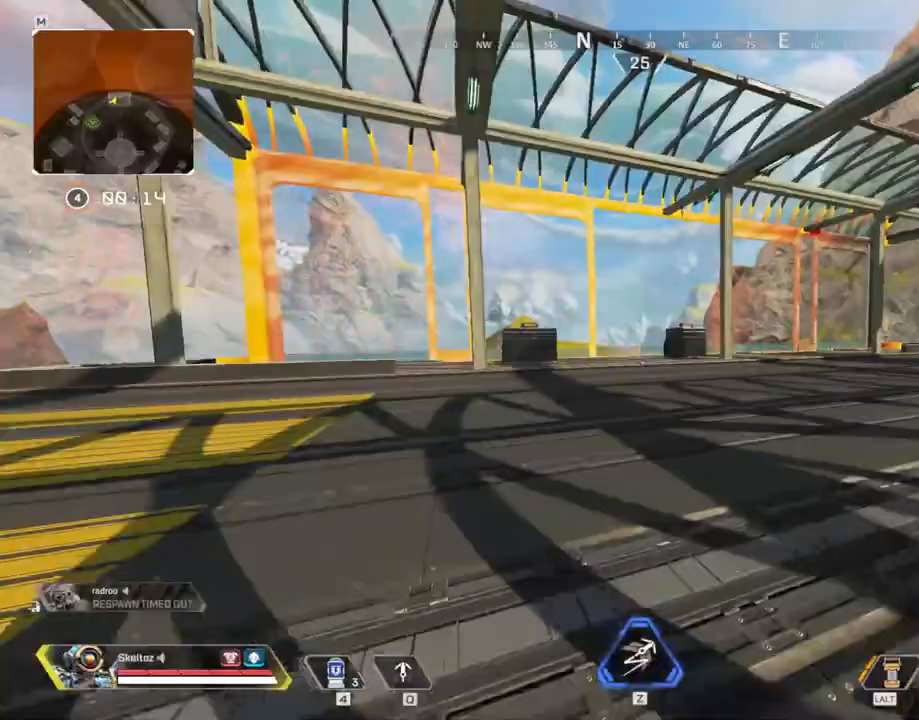
{"keys": ["ctrl", "w"], "mouse": [], "events": [[117, "shift", "up"], [333, "ctrl", "down"]]}
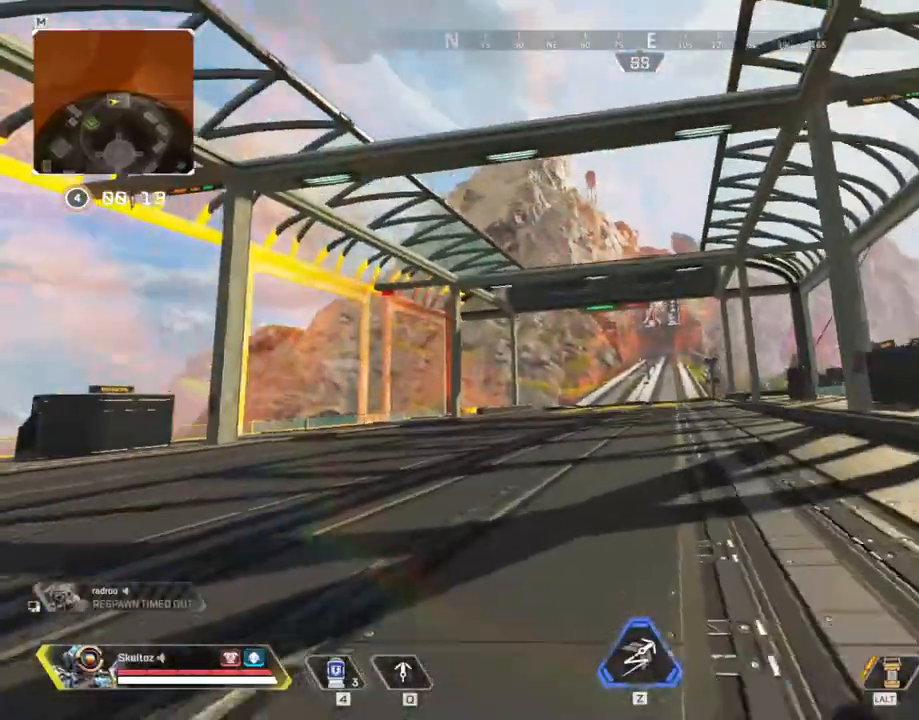
{"keys": ["w"], "mouse": [], "events": [[267, "space", "down"], [317, "ctrl", "up"], [467, "space", "up"]]}
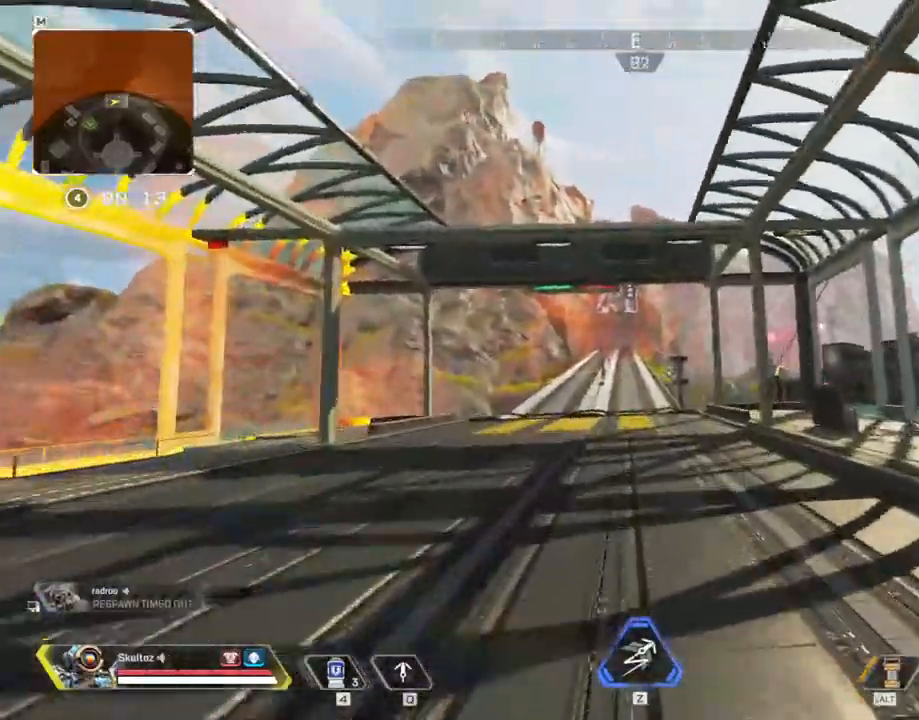
{"keys": ["shift", "w"], "mouse": [], "events": [[150, "shift", "down"]]}
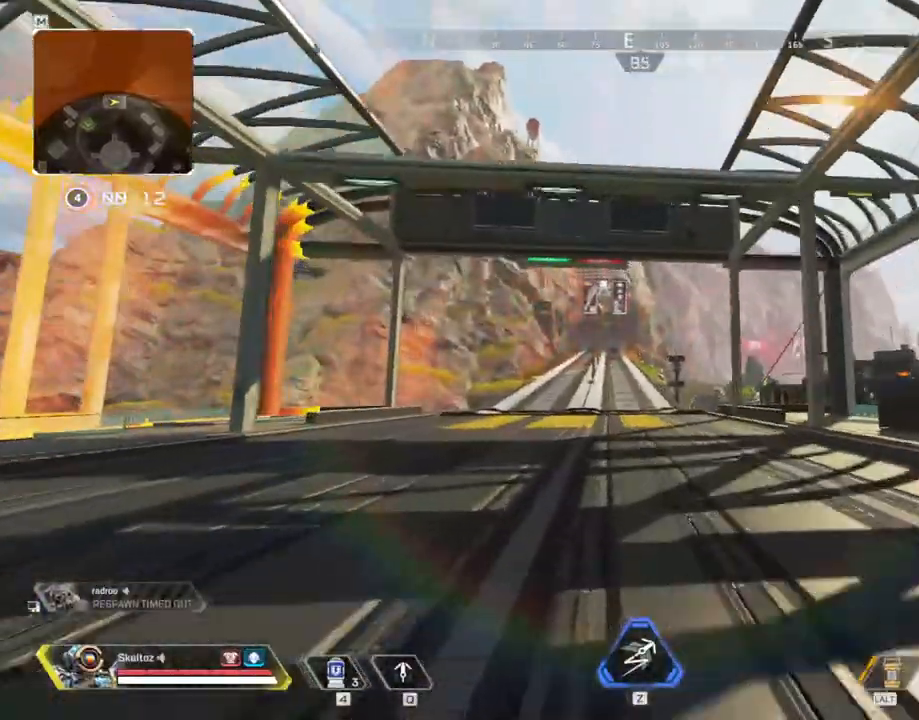
{"keys": ["shift", "w"], "mouse": [], "events": []}
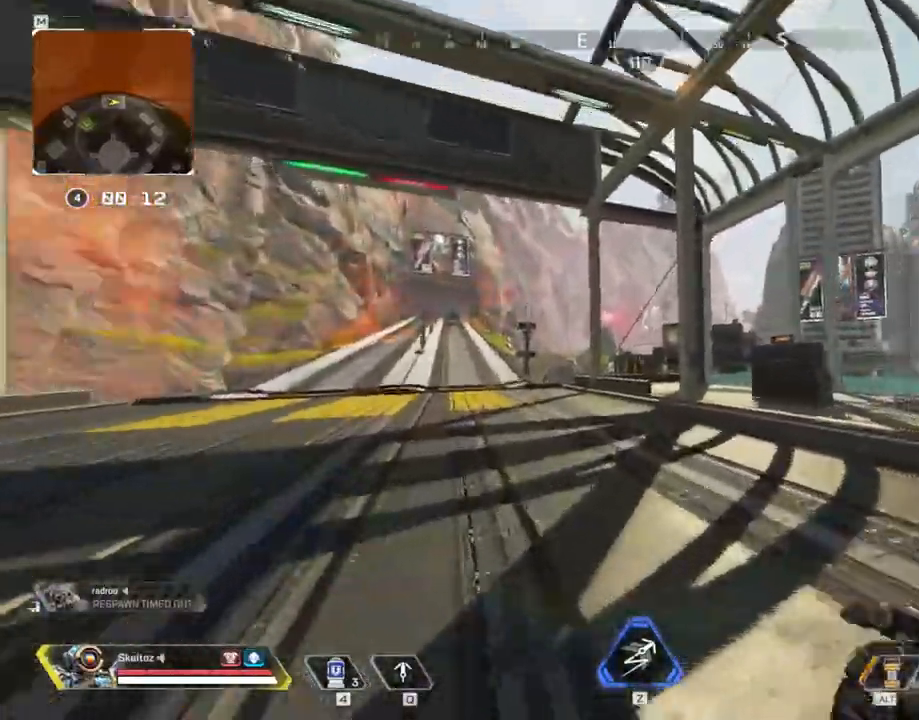
{"keys": ["w"], "mouse": [], "events": [[417, "shift", "up"]]}
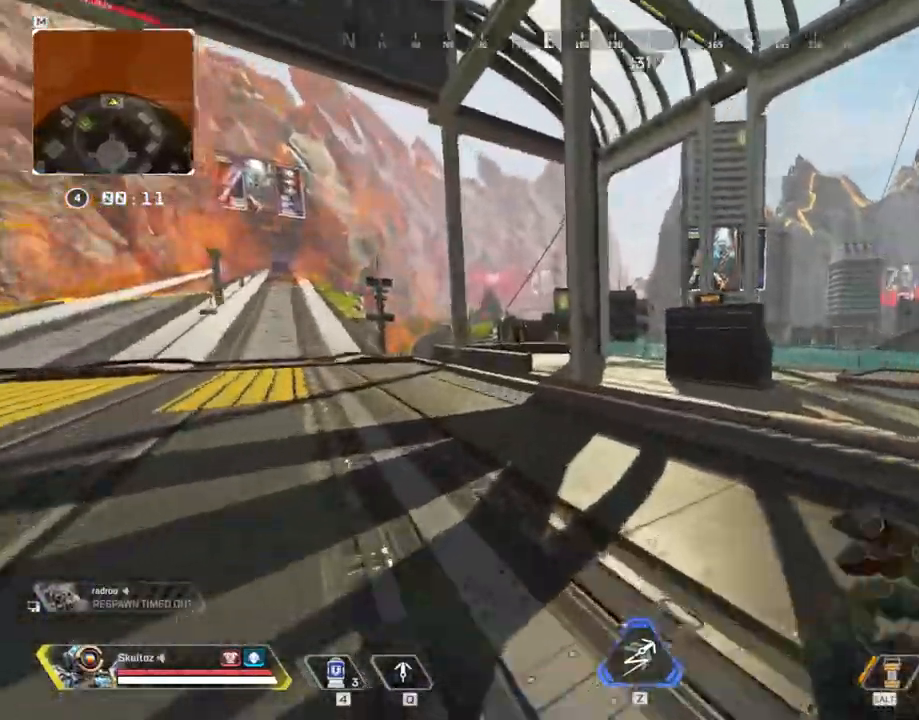
{"keys": ["ctrl", "w"], "mouse": [], "events": [[433, "ctrl", "down"]]}
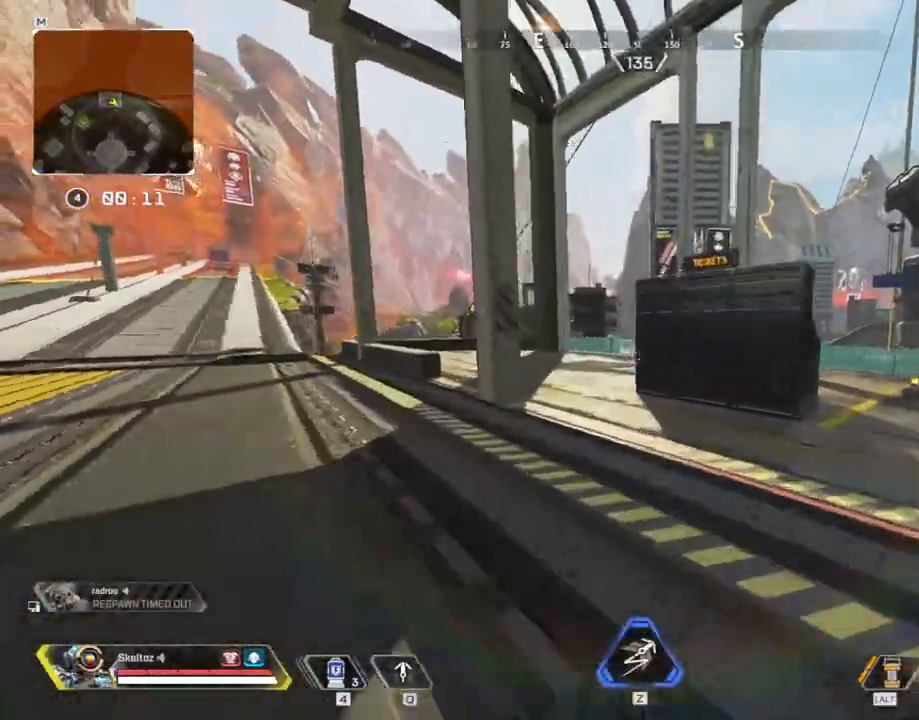
{"keys": ["1", "w"], "mouse": [], "events": [[183, "ctrl", "up"], [500, "1", "down"]]}
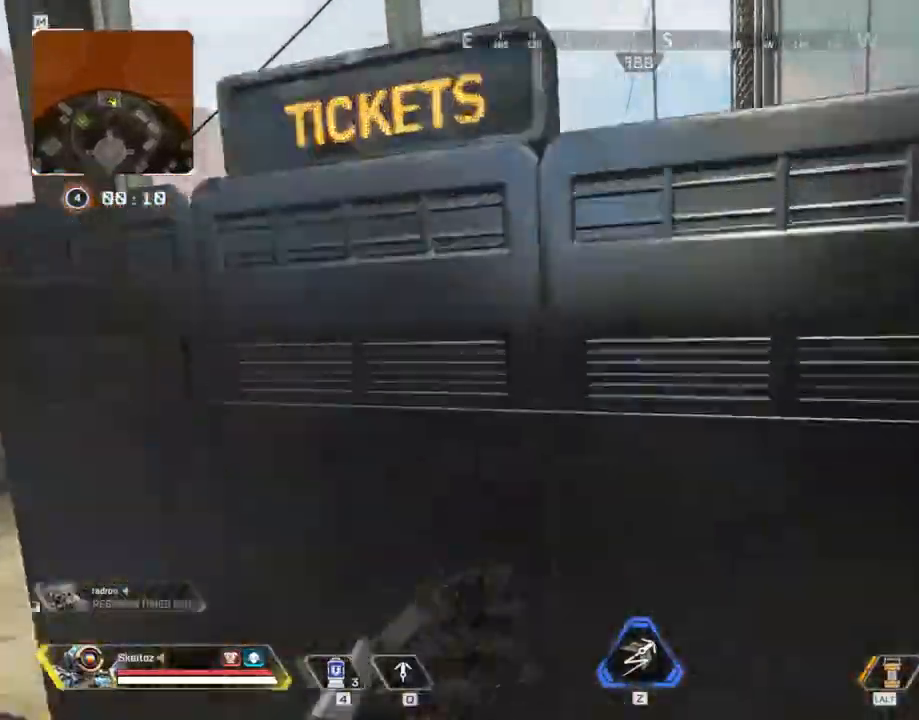
{"keys": [], "mouse": [], "events": [[83, "1", "up"], [133, "w", "up"]]}
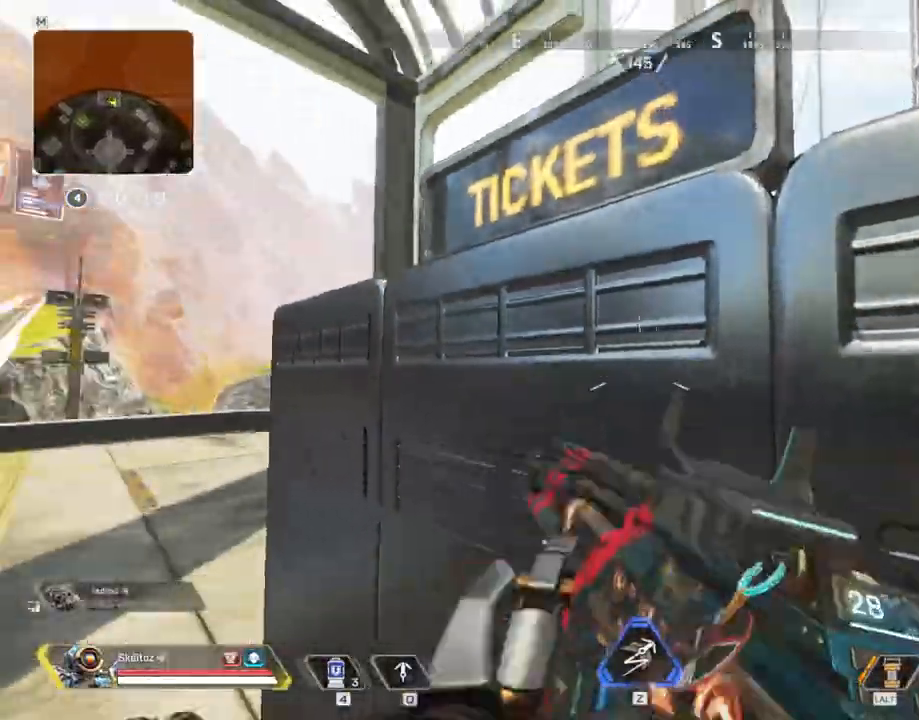
{"keys": [], "mouse": [], "events": [[200, "a", "down"], [333, "a", "up"]]}
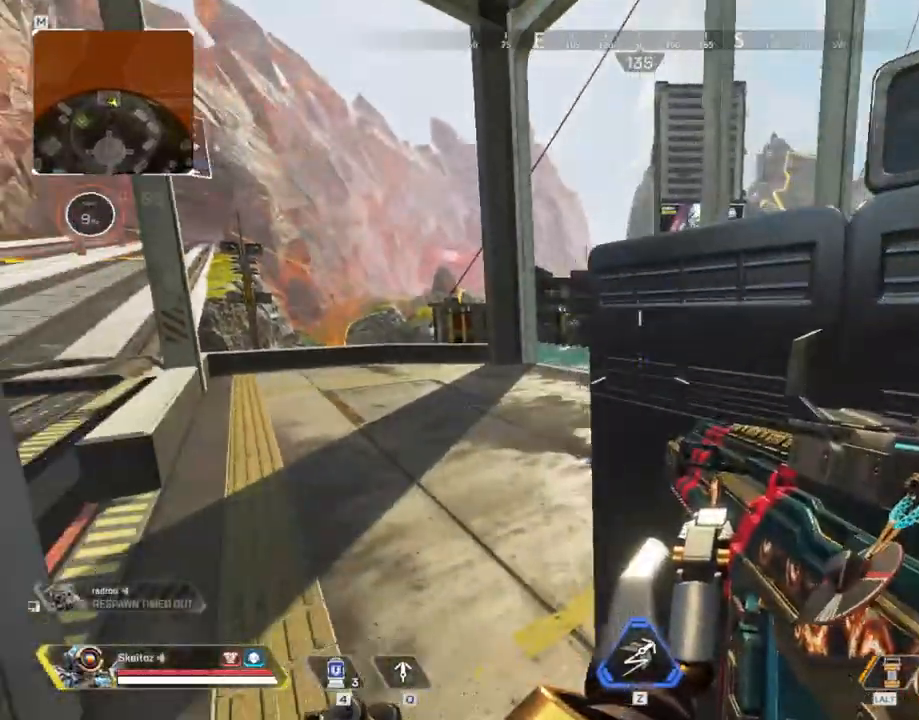
{"keys": ["a"], "mouse": [], "events": [[250, "a", "down"], [250, "w", "down"], [483, "w", "up"]]}
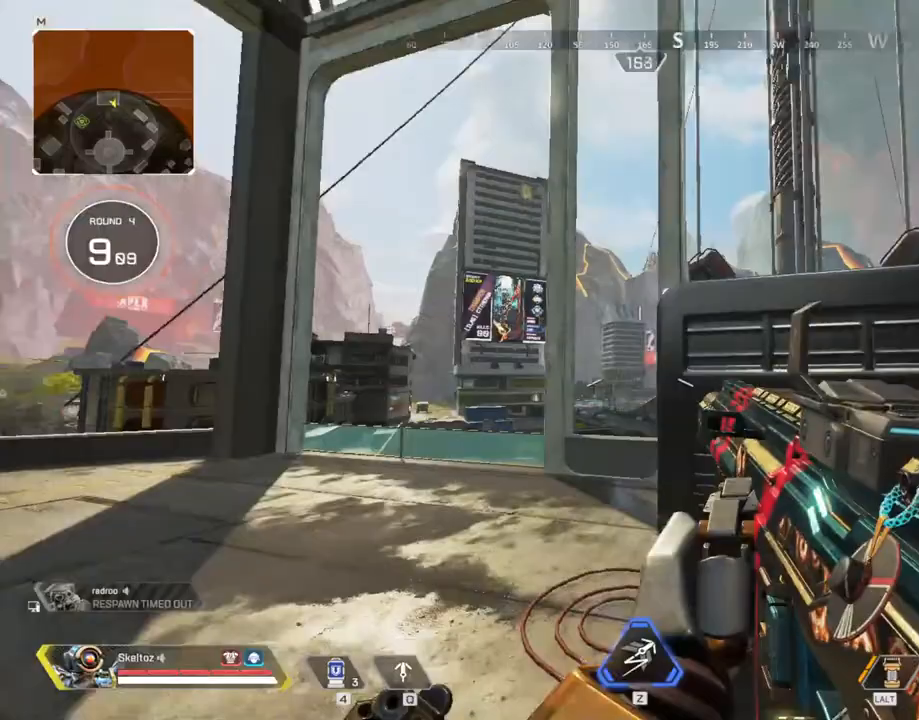
{"keys": [], "mouse": ["right"], "events": [[83, "a", "up"], [83, "mouse_right", "down"]]}
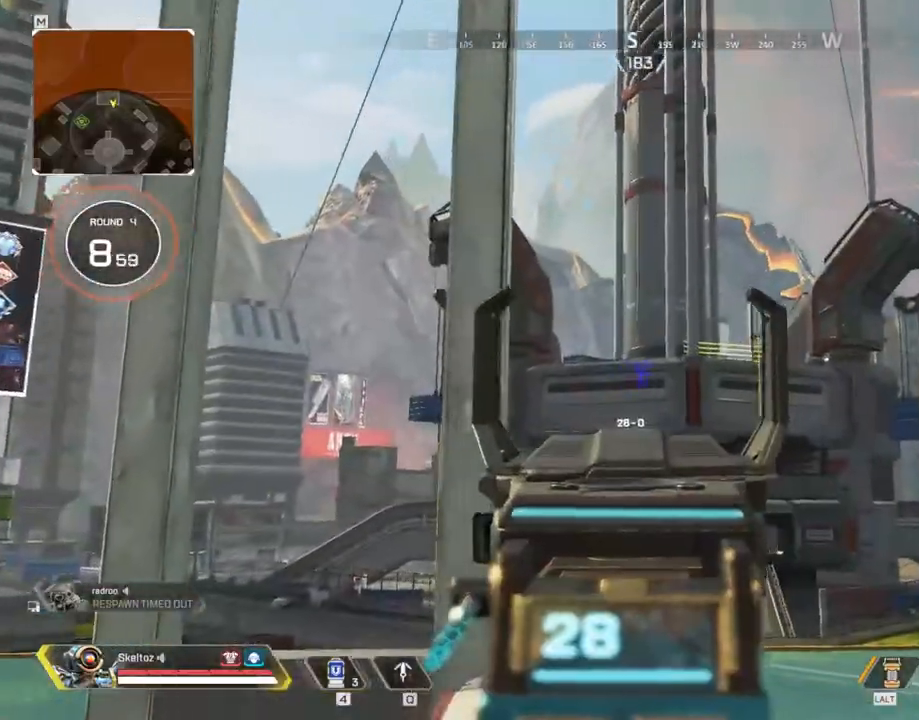
{"keys": ["a"], "mouse": ["right"], "events": [[50, "d", "down"], [250, "d", "up"], [333, "a", "down"]]}
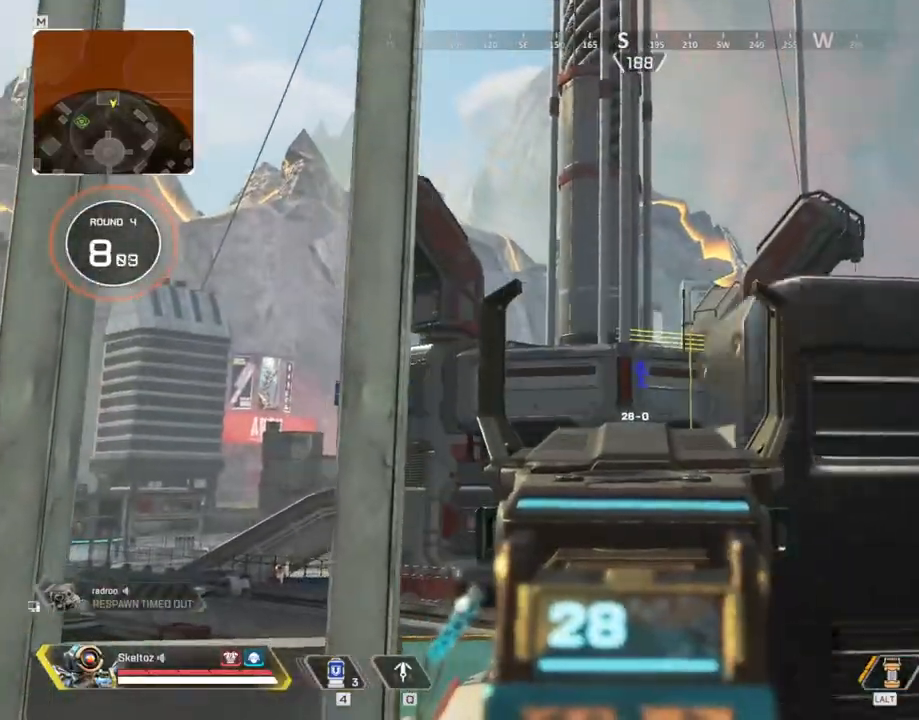
{"keys": ["d"], "mouse": [], "events": [[67, "a", "up"], [450, "mouse_right", "up"], [500, "d", "down"]]}
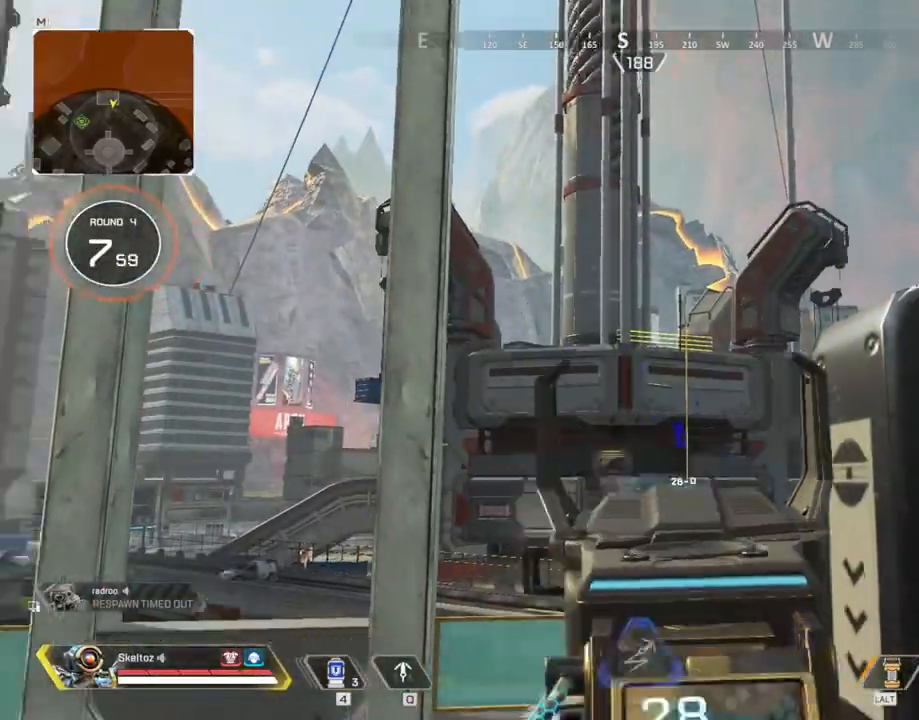
{"keys": ["d"], "mouse": [], "events": []}